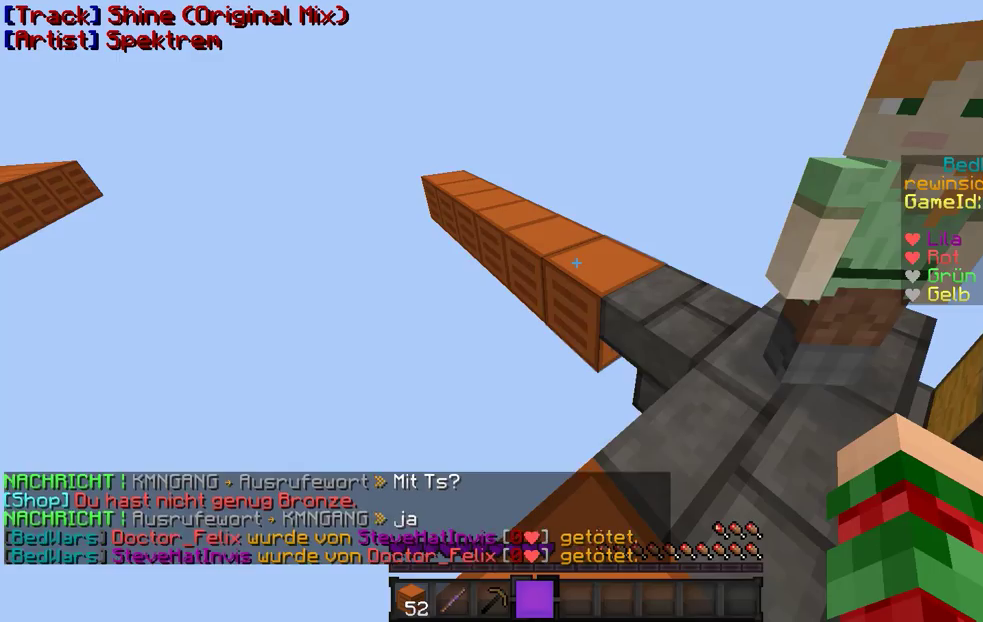
Gameplay with keyboard and mouse; each line is a JSON object with the keys and mouse buttons held at the frame after it. "events" lists presses ("down") and releases ("up") of "a", "d", "s", "w", "mouse_left" and "mouse_right" between this image and that frame as [ms after this image, input, new state], when the widget could be followed in between. "mouse_left", "mouse_right" = the "left", "right" buttons of the "mouse" list. No other keys are recorded. Fast repeated clicks can show as one long hold. Mouse movement is not recorded.
{"keys": [], "mouse": [], "events": []}
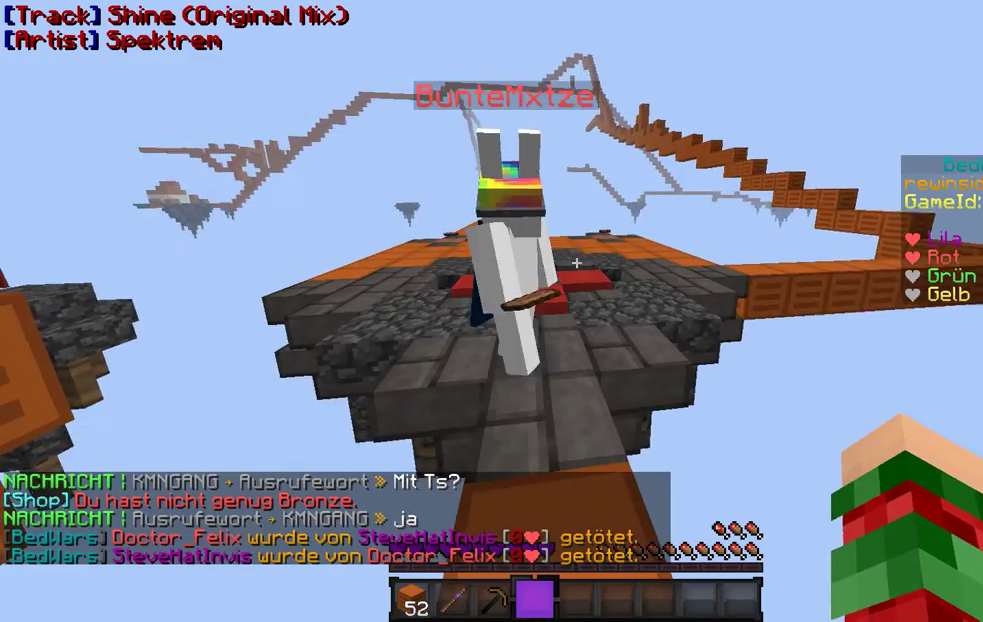
{"keys": [], "mouse": [], "events": [[233, "w", "down"], [433, "w", "up"]]}
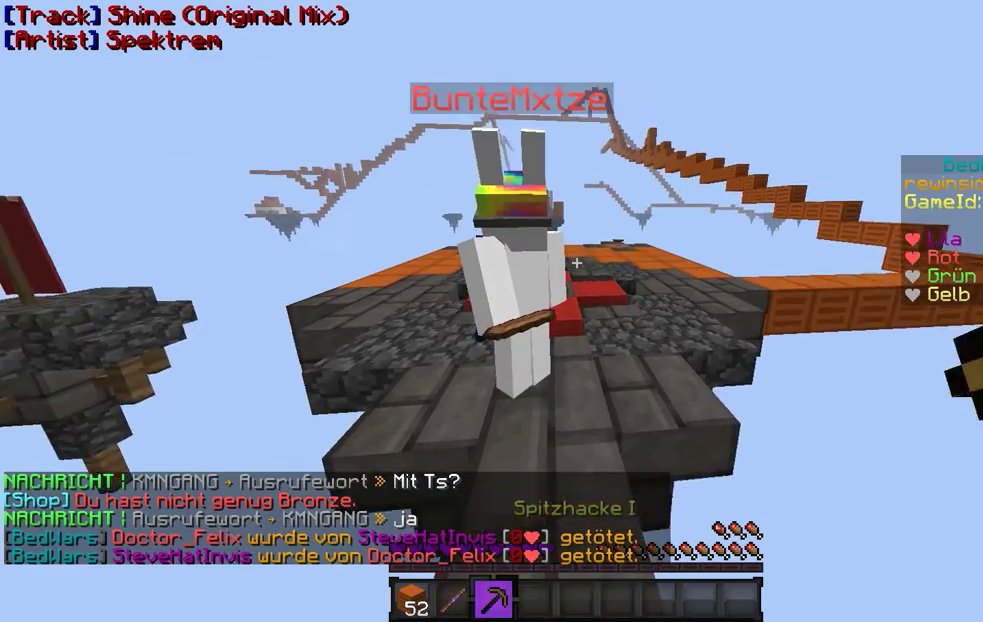
{"keys": [], "mouse": [], "events": []}
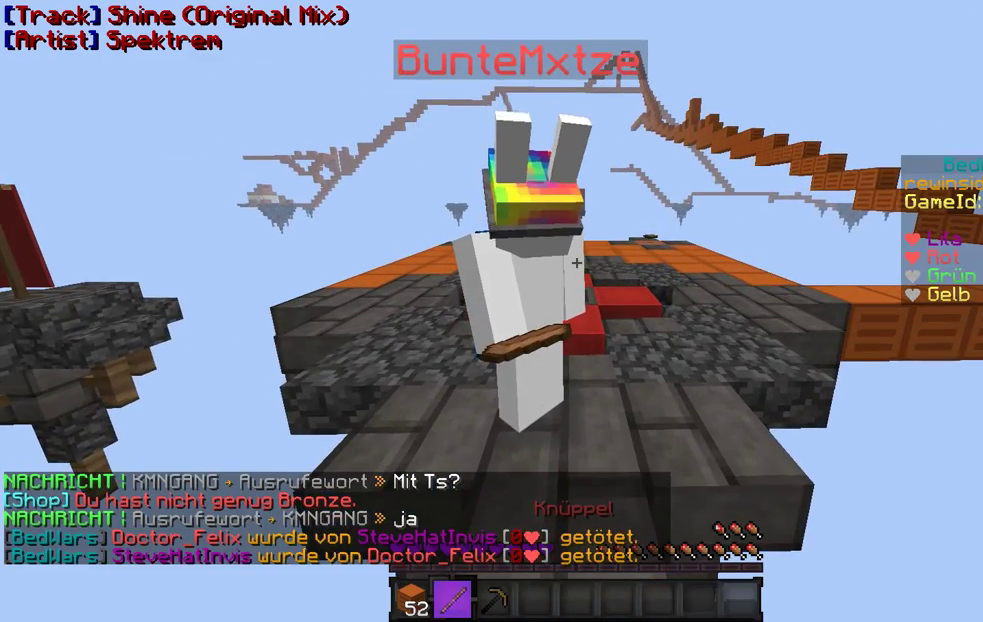
{"keys": [], "mouse": [], "events": []}
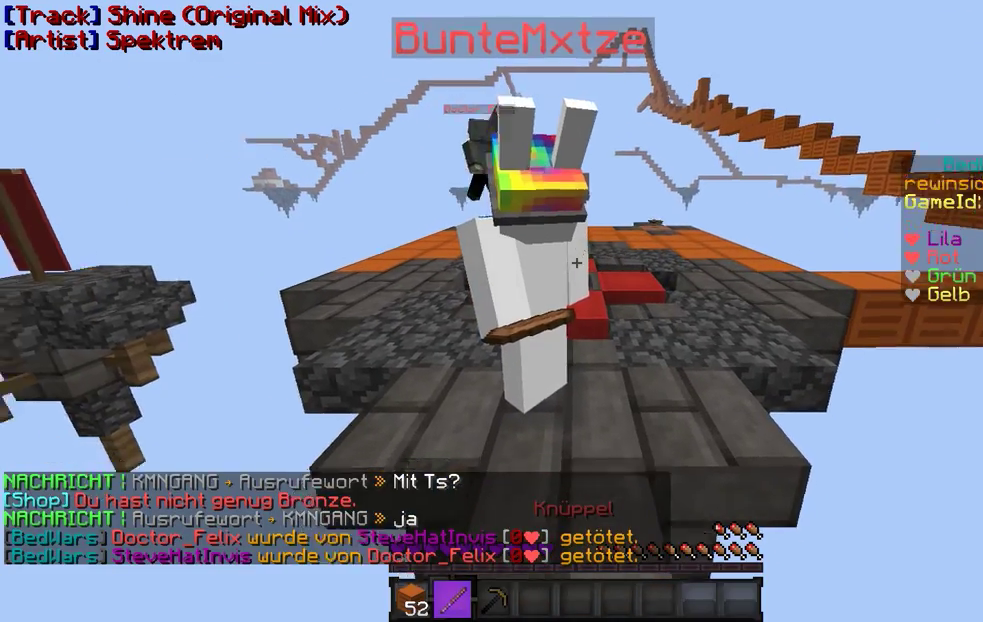
{"keys": [], "mouse": ["left"], "events": [[500, "mouse_left", "down"]]}
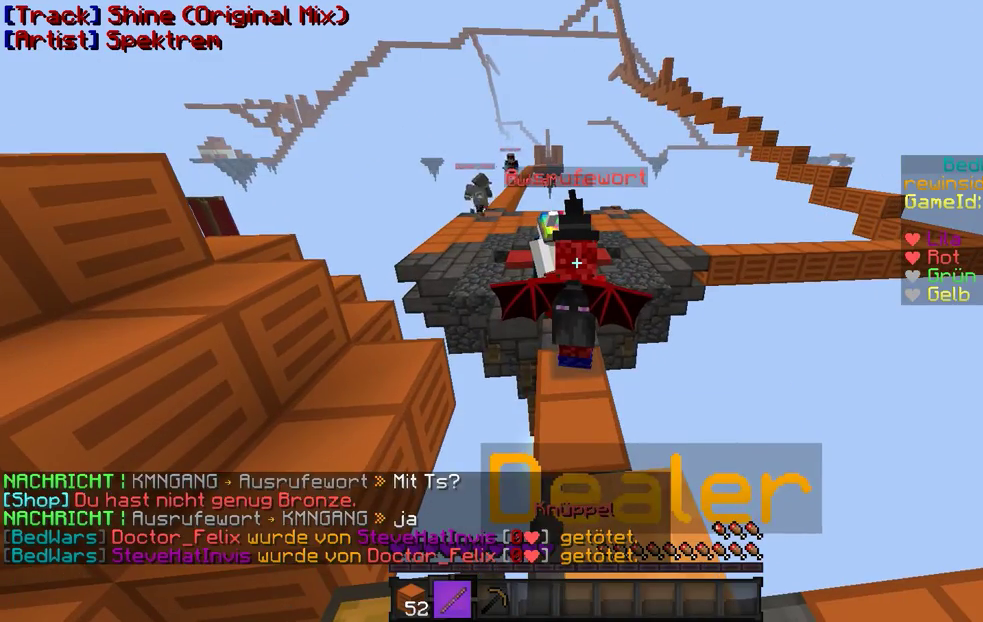
{"keys": [], "mouse": ["left"], "events": [[300, "mouse_left", "up"], [333, "mouse_left", "down"], [433, "mouse_left", "up"], [500, "mouse_left", "down"]]}
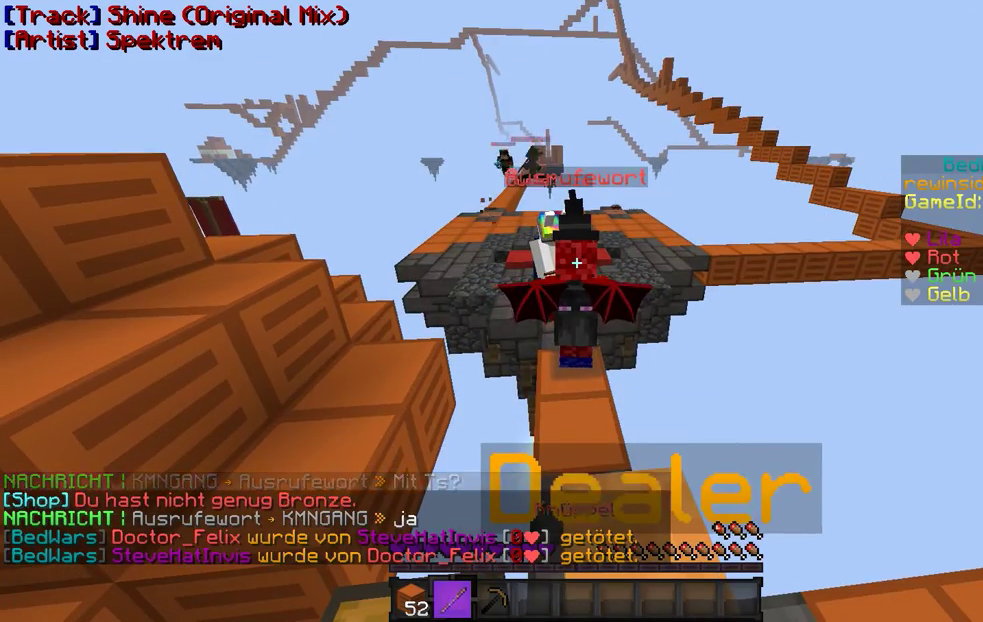
{"keys": [], "mouse": [], "events": [[400, "mouse_left", "up"]]}
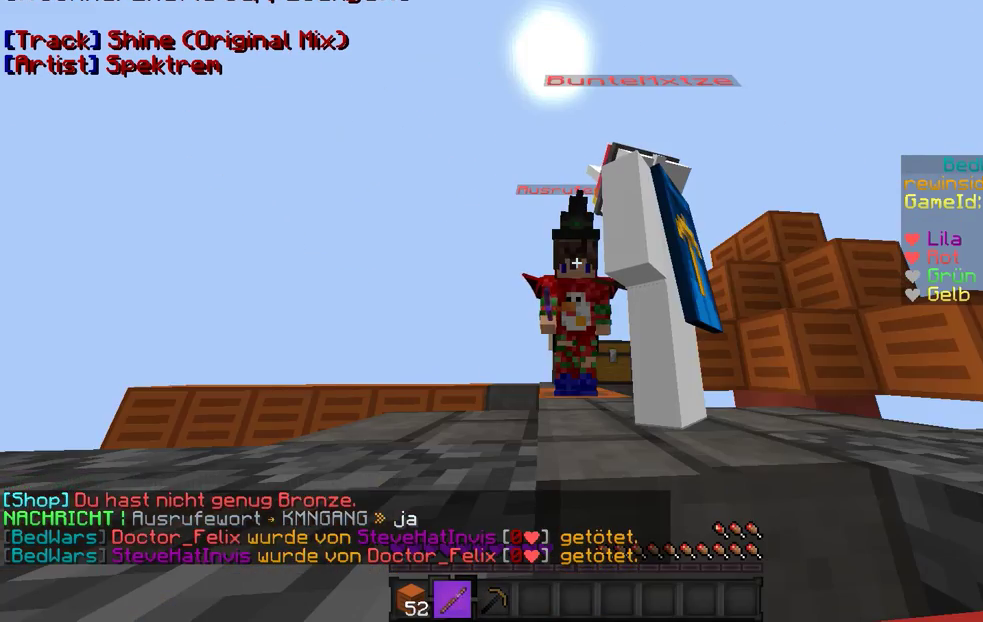
{"keys": [], "mouse": [], "events": []}
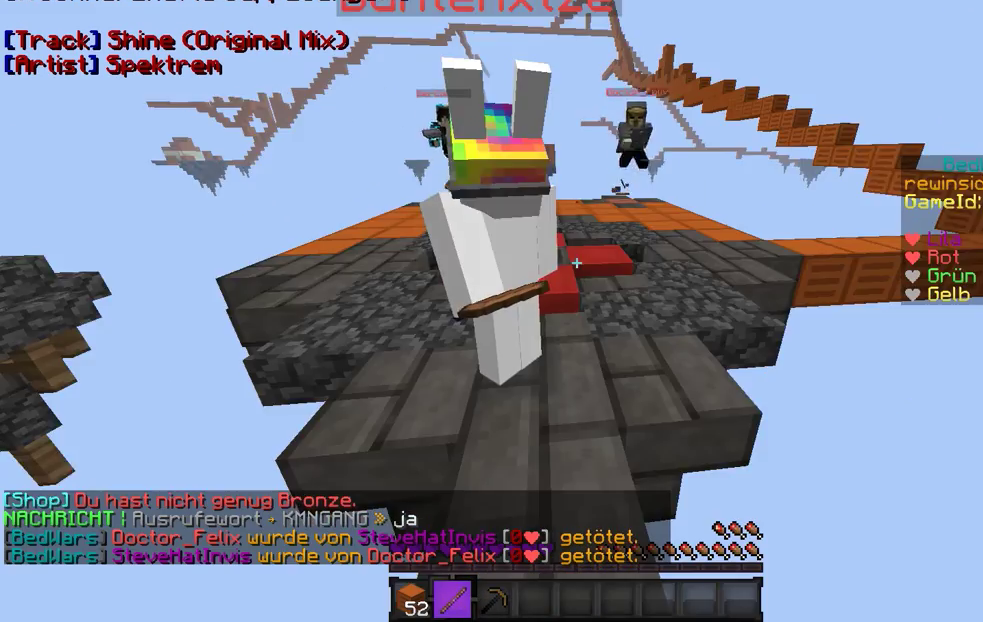
{"keys": ["w"], "mouse": [], "events": [[433, "w", "down"]]}
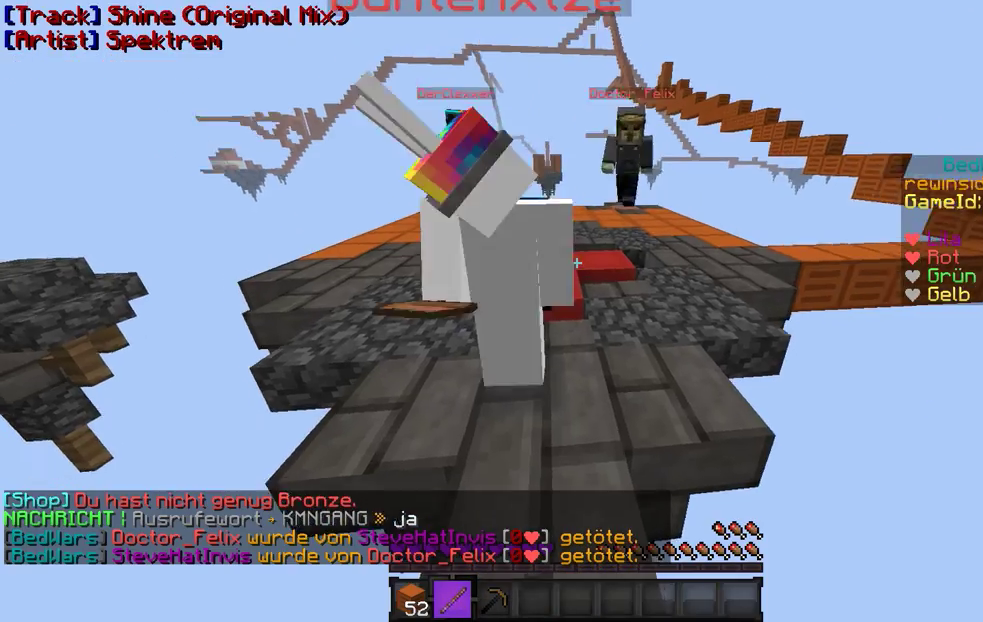
{"keys": ["a", "w"], "mouse": [], "events": [[300, "a", "down"]]}
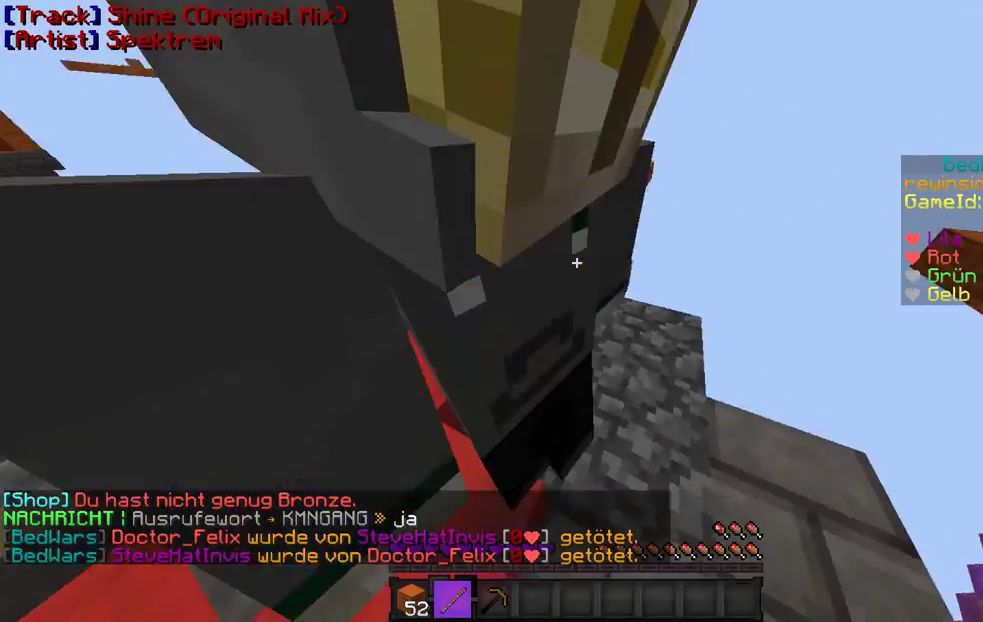
{"keys": ["a", "w"], "mouse": [], "events": [[133, "a", "up"], [467, "a", "down"]]}
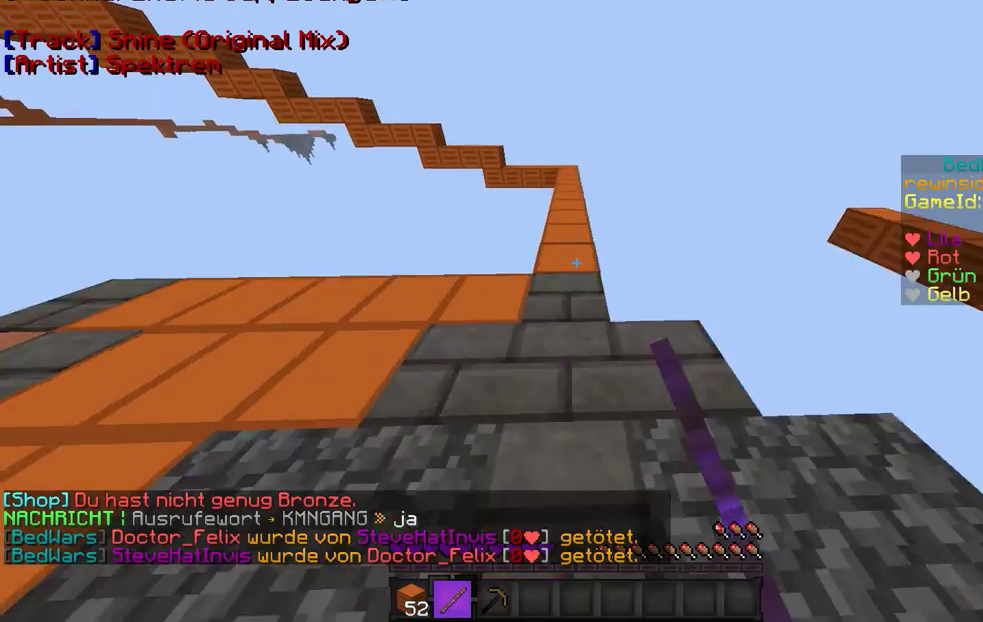
{"keys": ["w"], "mouse": [], "events": [[67, "a", "up"]]}
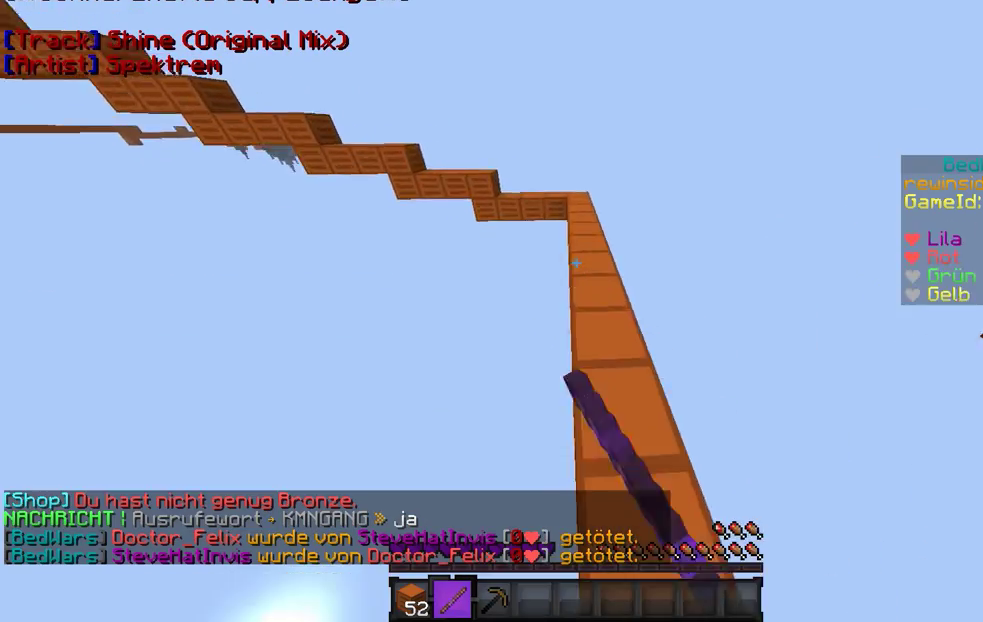
{"keys": ["w"], "mouse": [], "events": []}
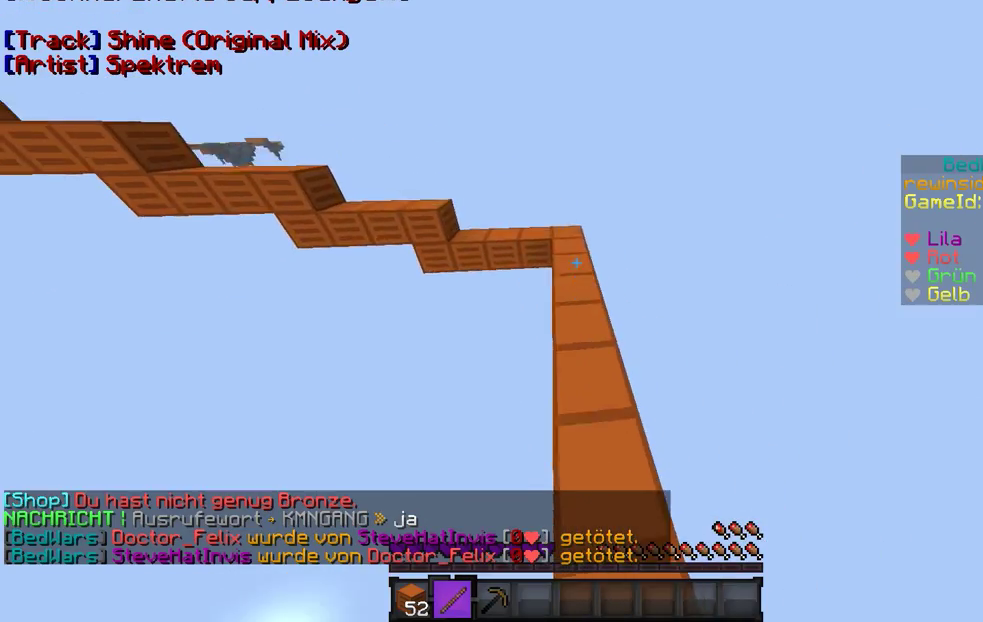
{"keys": ["w"], "mouse": [], "events": []}
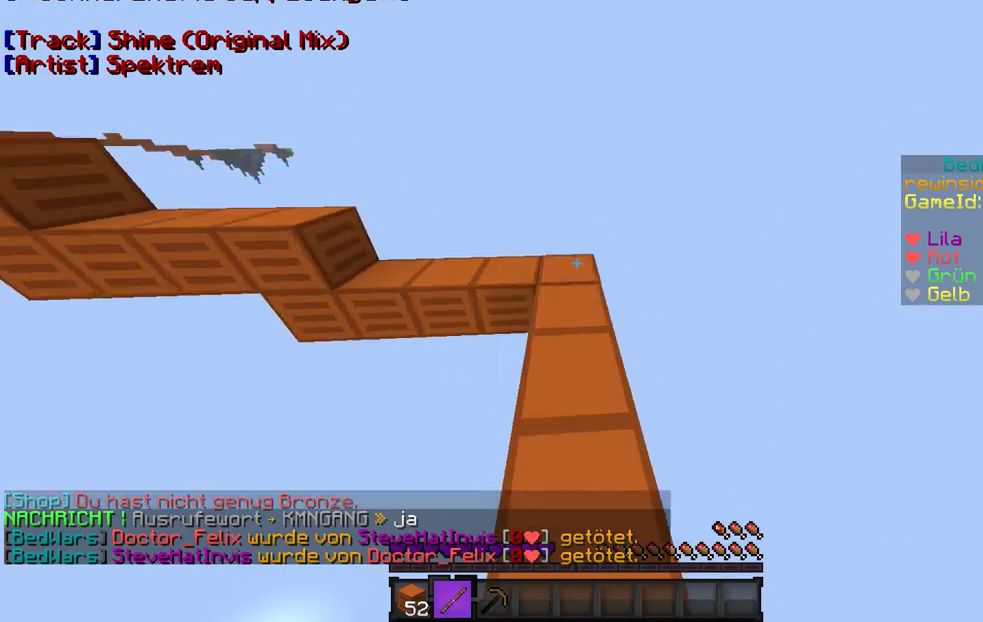
{"keys": ["w"], "mouse": [], "events": [[233, "w", "up"], [367, "w", "down"]]}
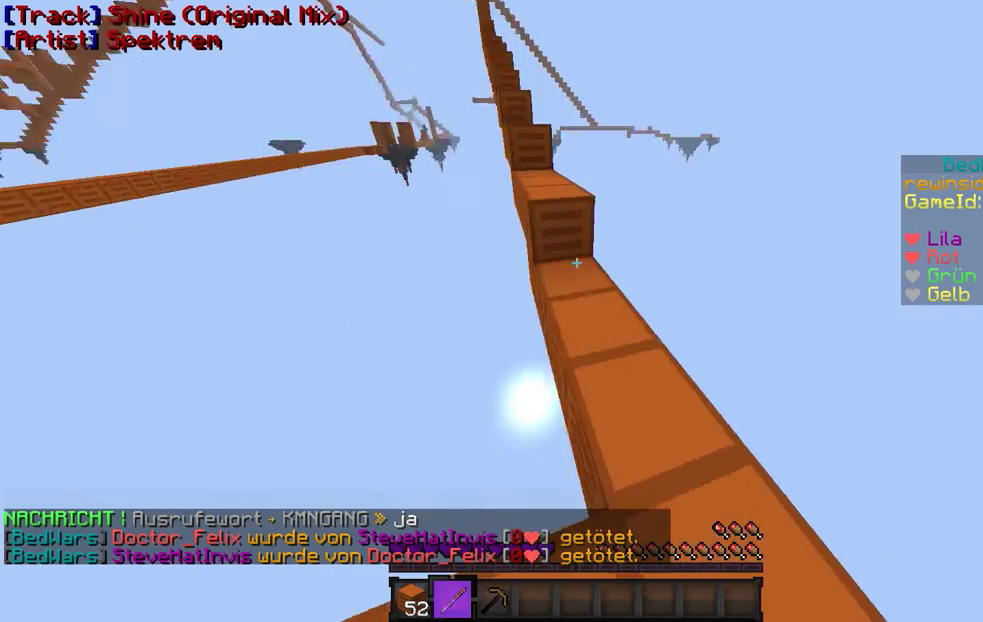
{"keys": ["w"], "mouse": [], "events": []}
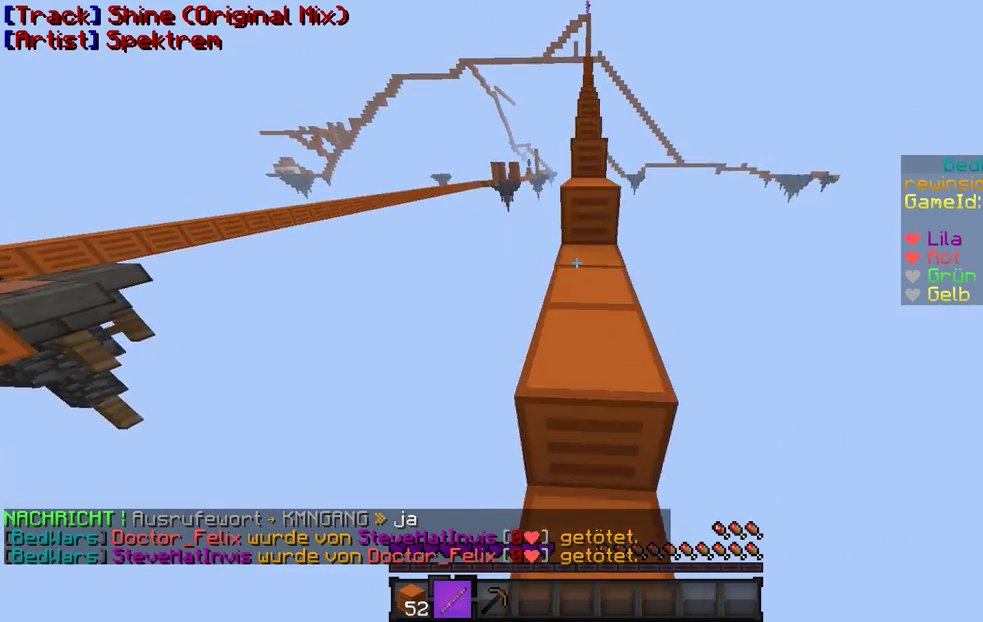
{"keys": [], "mouse": [], "events": [[500, "w", "up"]]}
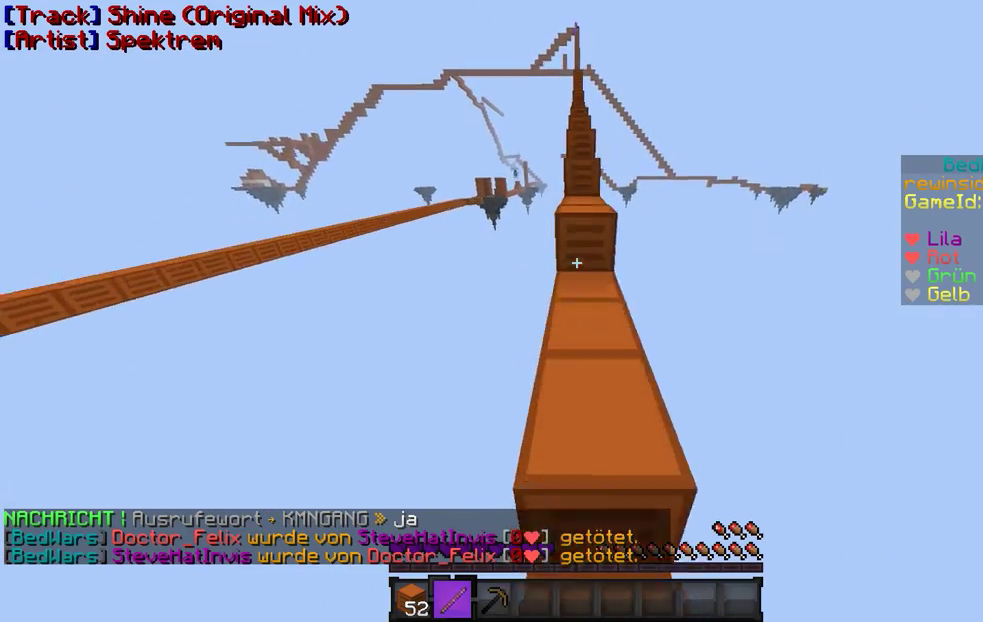
{"keys": [], "mouse": [], "events": [[67, "w", "down"], [467, "w", "up"]]}
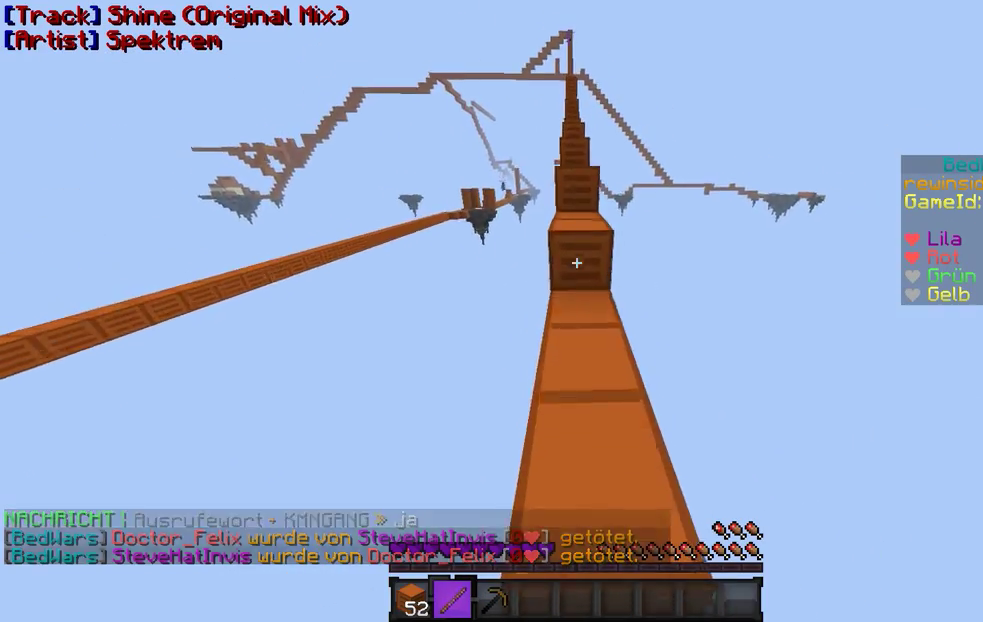
{"keys": [], "mouse": [], "events": [[133, "w", "down"], [367, "w", "up"]]}
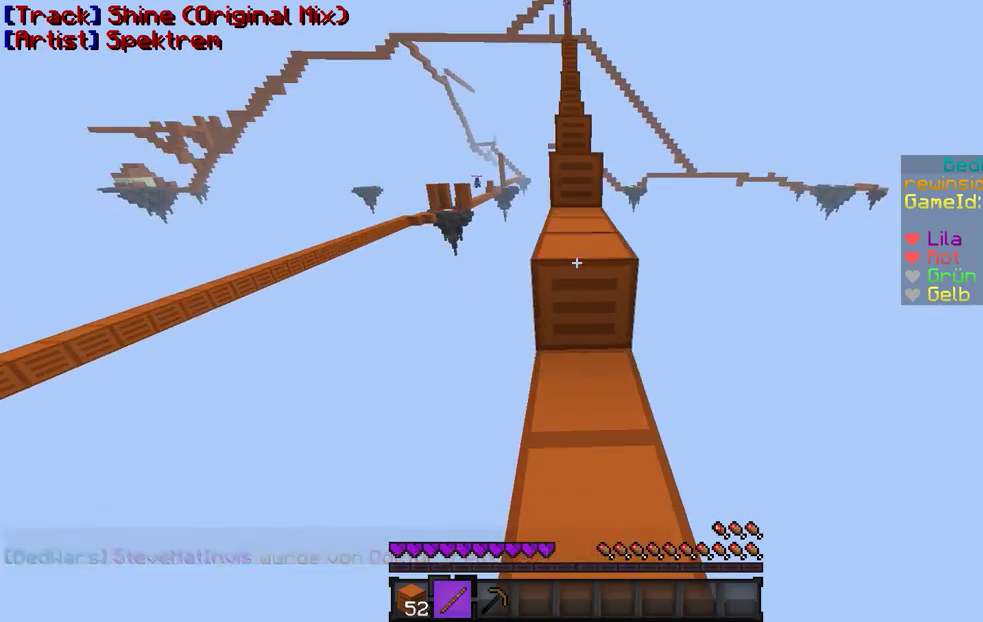
{"keys": ["w"], "mouse": [], "events": [[167, "w", "down"]]}
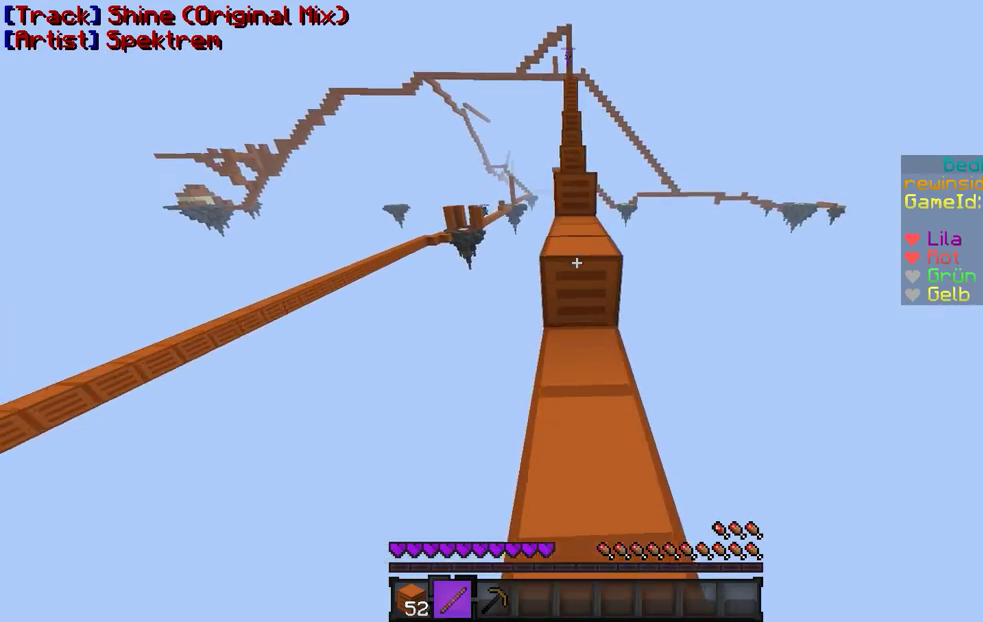
{"keys": ["w"], "mouse": [], "events": []}
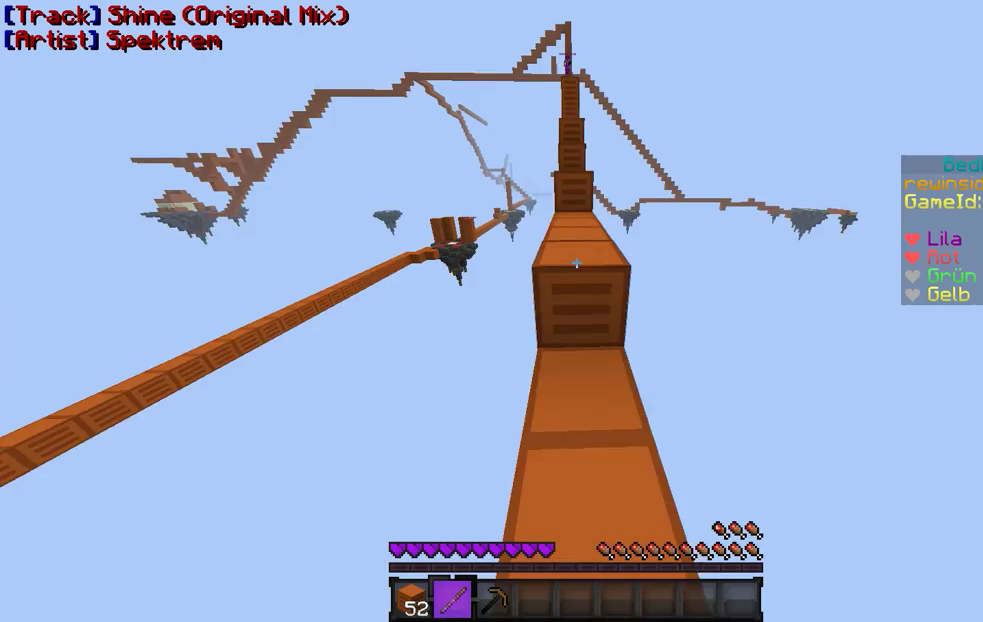
{"keys": ["w"], "mouse": [], "events": [[233, "w", "up"], [433, "w", "down"]]}
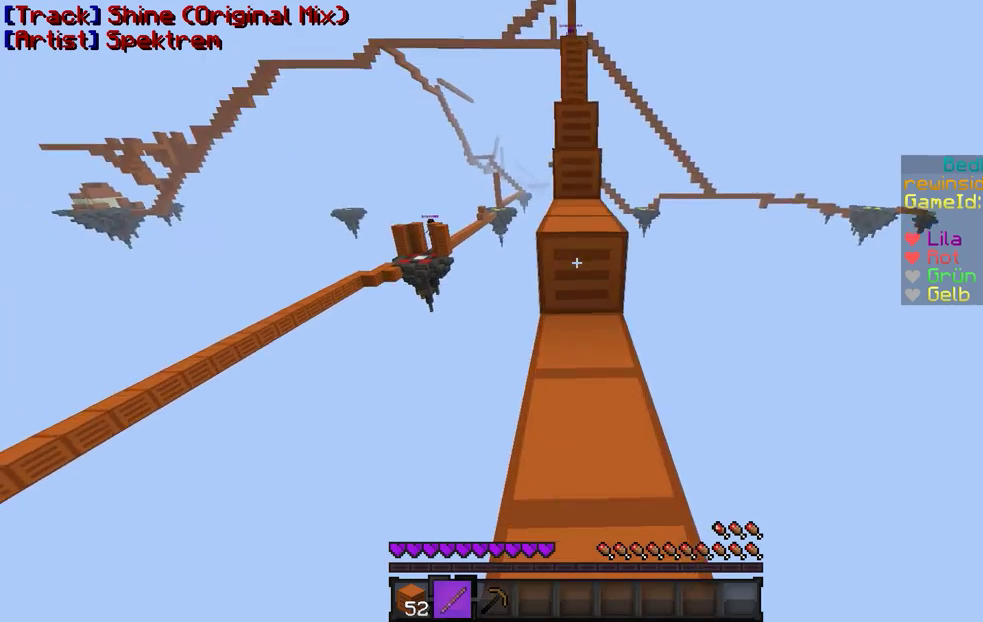
{"keys": ["w"], "mouse": [], "events": []}
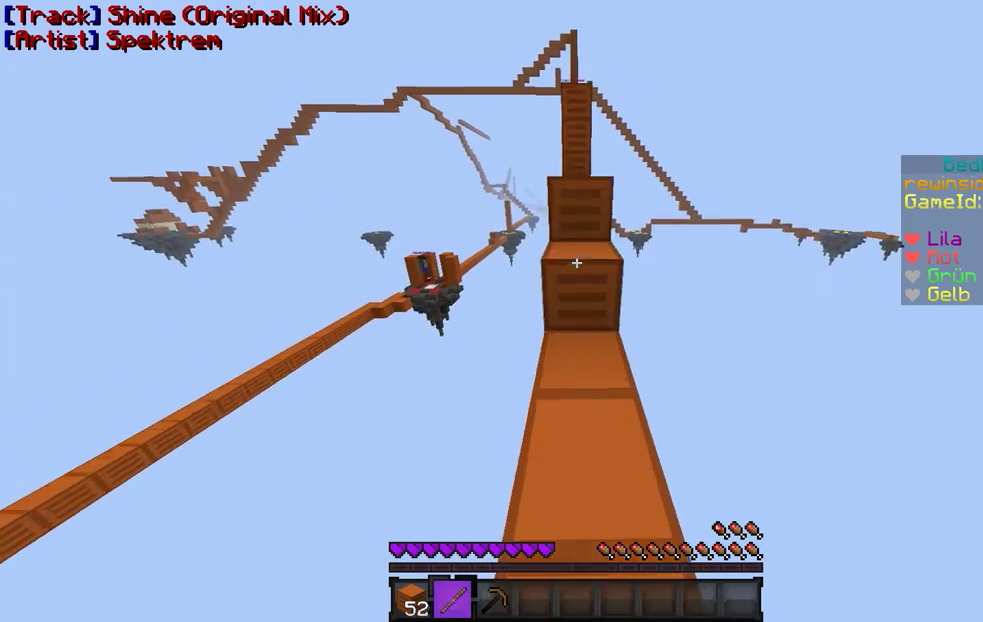
{"keys": ["w"], "mouse": [], "events": [[167, "mouse_right", "down"], [267, "mouse_right", "up"]]}
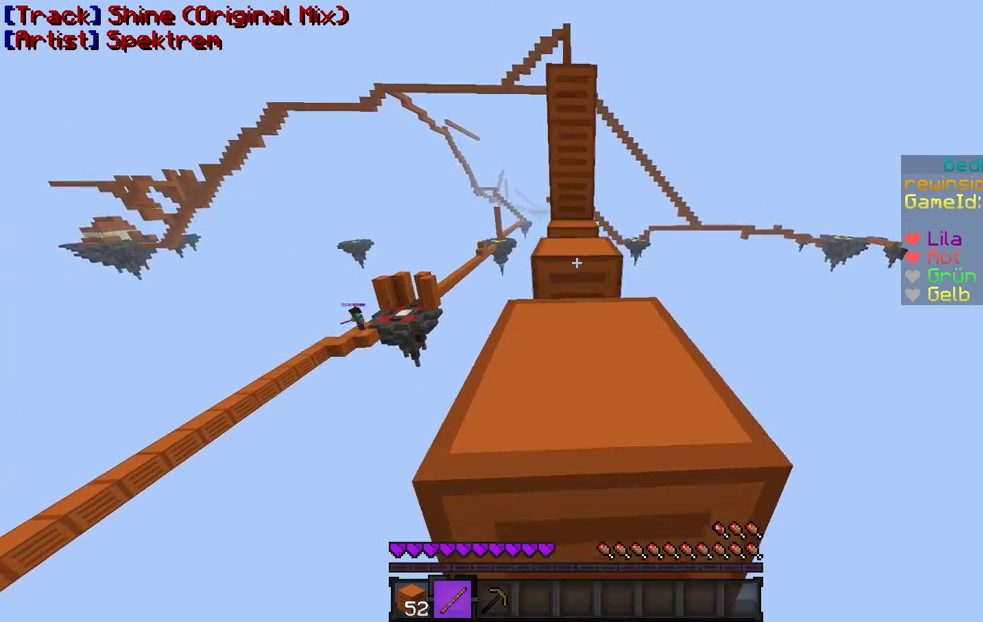
{"keys": ["w"], "mouse": [], "events": []}
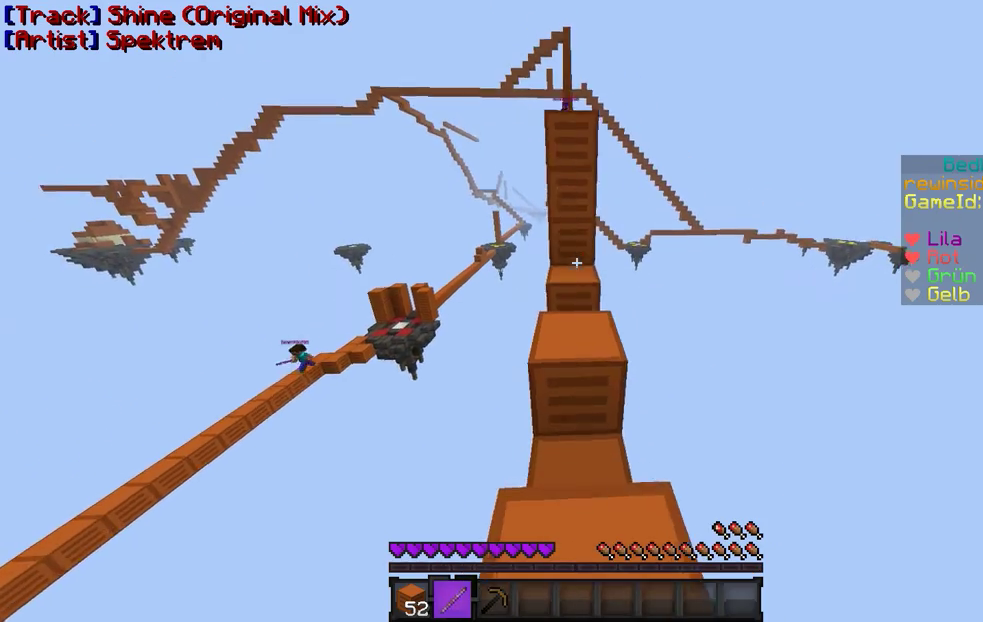
{"keys": [], "mouse": [], "events": [[133, "w", "up"]]}
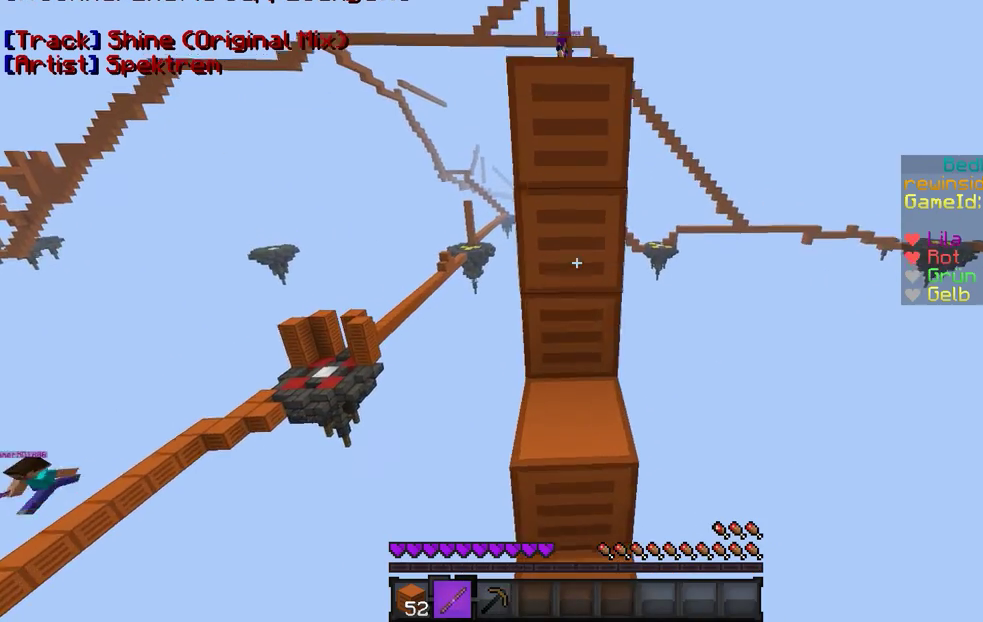
{"keys": ["s"], "mouse": ["right"], "events": [[433, "s", "down"], [467, "mouse_right", "down"]]}
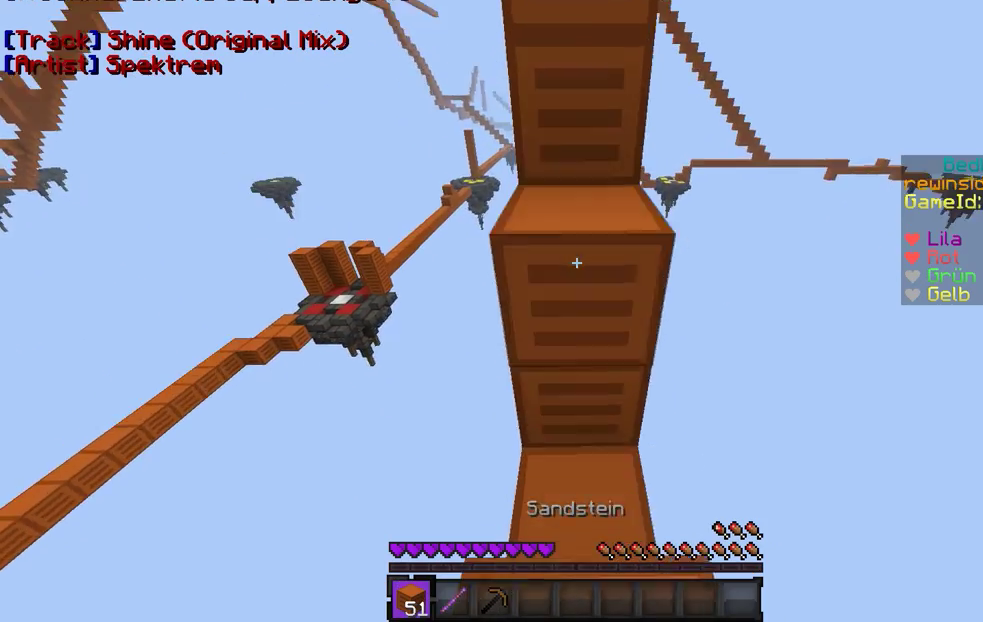
{"keys": ["w"], "mouse": [], "events": [[167, "s", "up"], [233, "mouse_right", "up"], [267, "mouse_right", "down"], [333, "mouse_right", "up"], [467, "w", "down"]]}
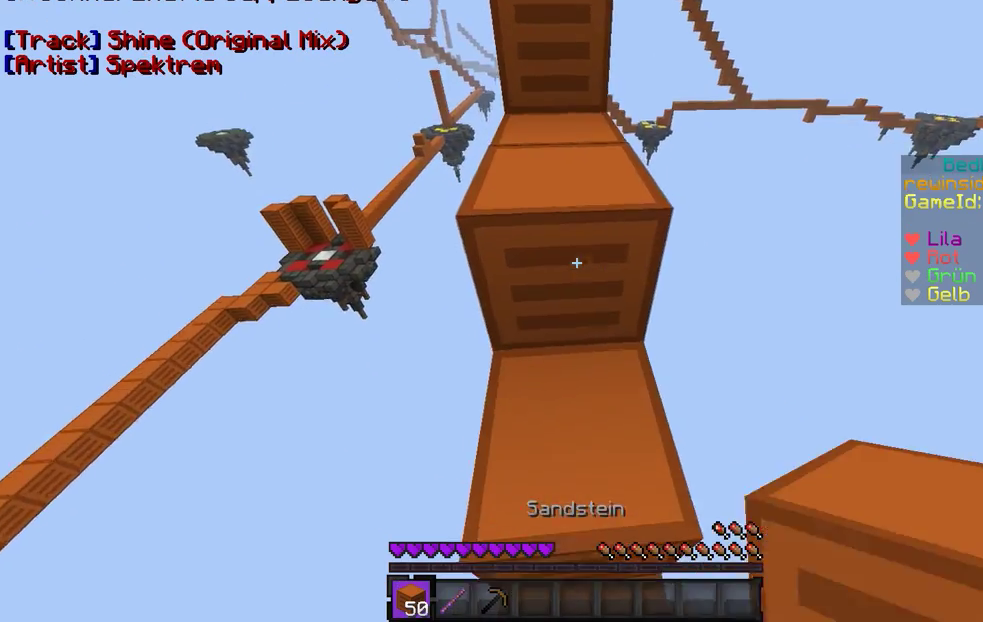
{"keys": ["w"], "mouse": [], "events": [[267, "mouse_right", "down"], [367, "mouse_right", "up"]]}